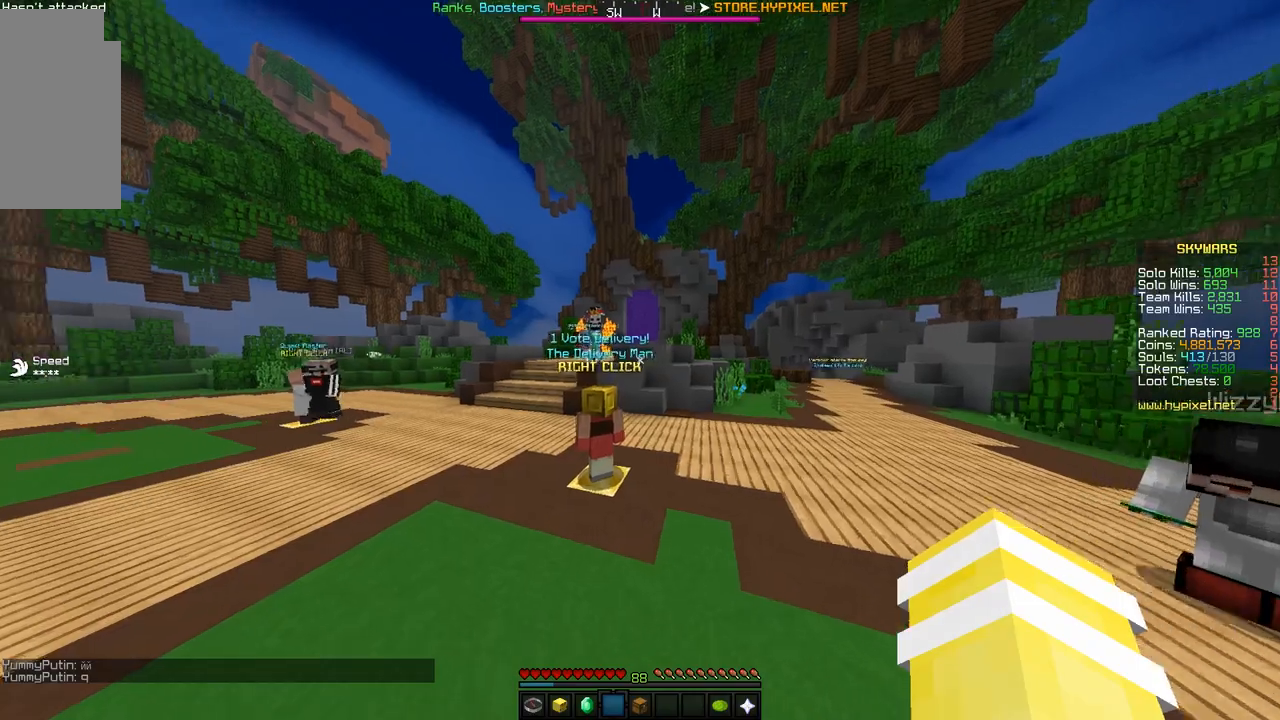
Gameplay with keyboard and mouse; each line is a JSON object with the keys and mouse buttons held at the frame after it. "events" lists presses ("down") and releases ("up") of "a", "d", "s", "space", "w", "mouse_left" and "mouse_right" between this image and that frame as [ms after this image, input, new state], when the widget could be followed in between. "mouse_left", "mouse_right" = the "left", "right" buttons of the "mouse" list. No other keys are recorded. Fast repeated clicks can show as one long hold. Mouse movement is not recorded.
{"keys": ["space", "w"], "mouse": [], "events": [[483, "a", "up"]]}
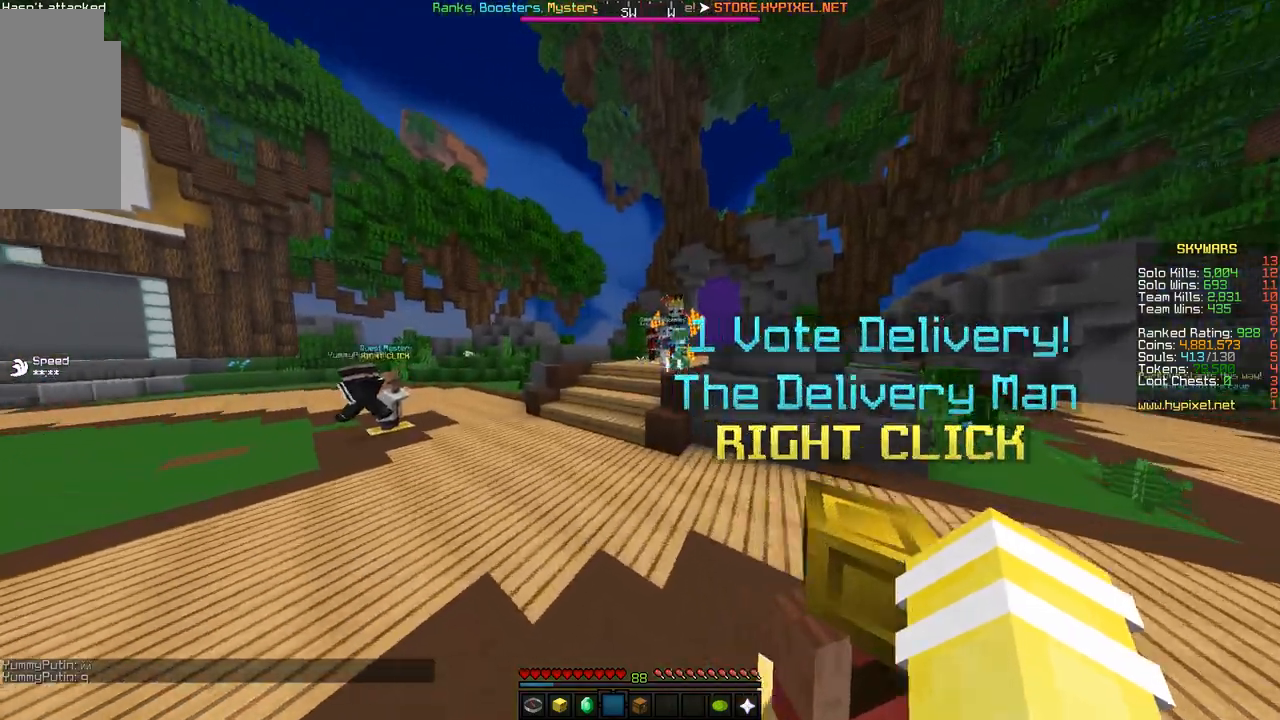
{"keys": ["a", "space", "w"], "mouse": [], "events": [[483, "a", "down"]]}
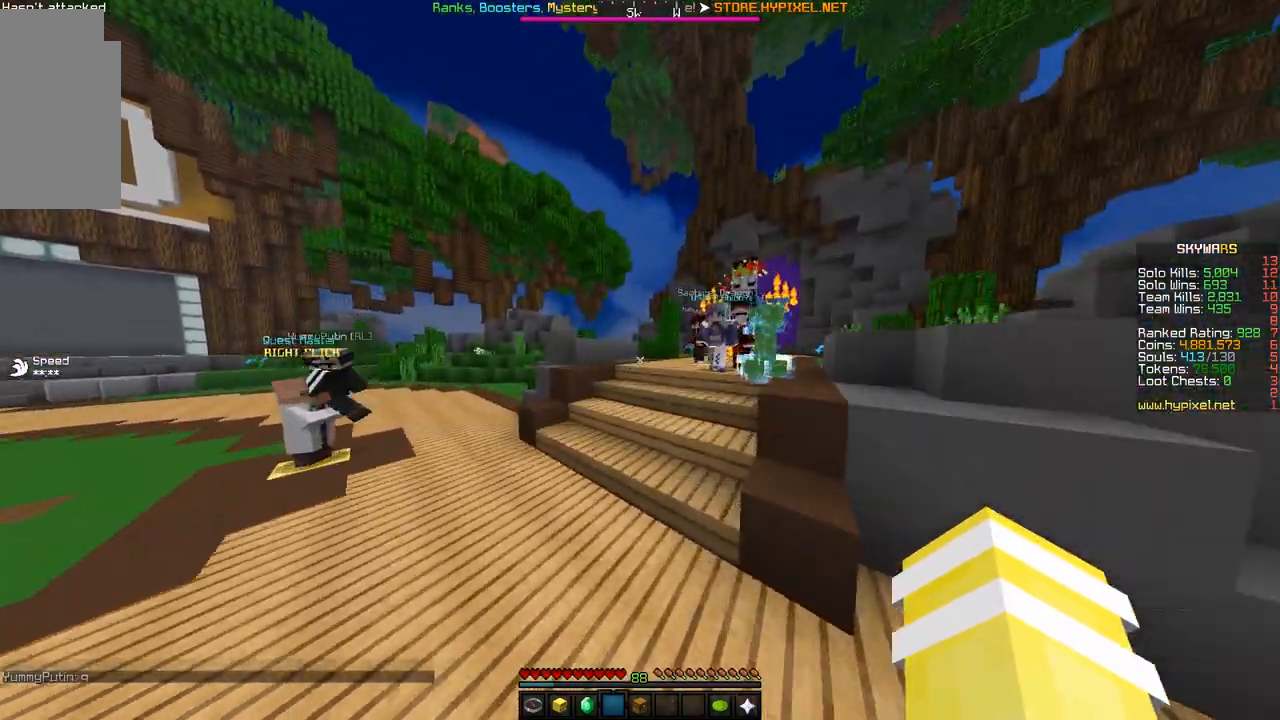
{"keys": ["space", "w"], "mouse": [], "events": [[283, "a", "up"]]}
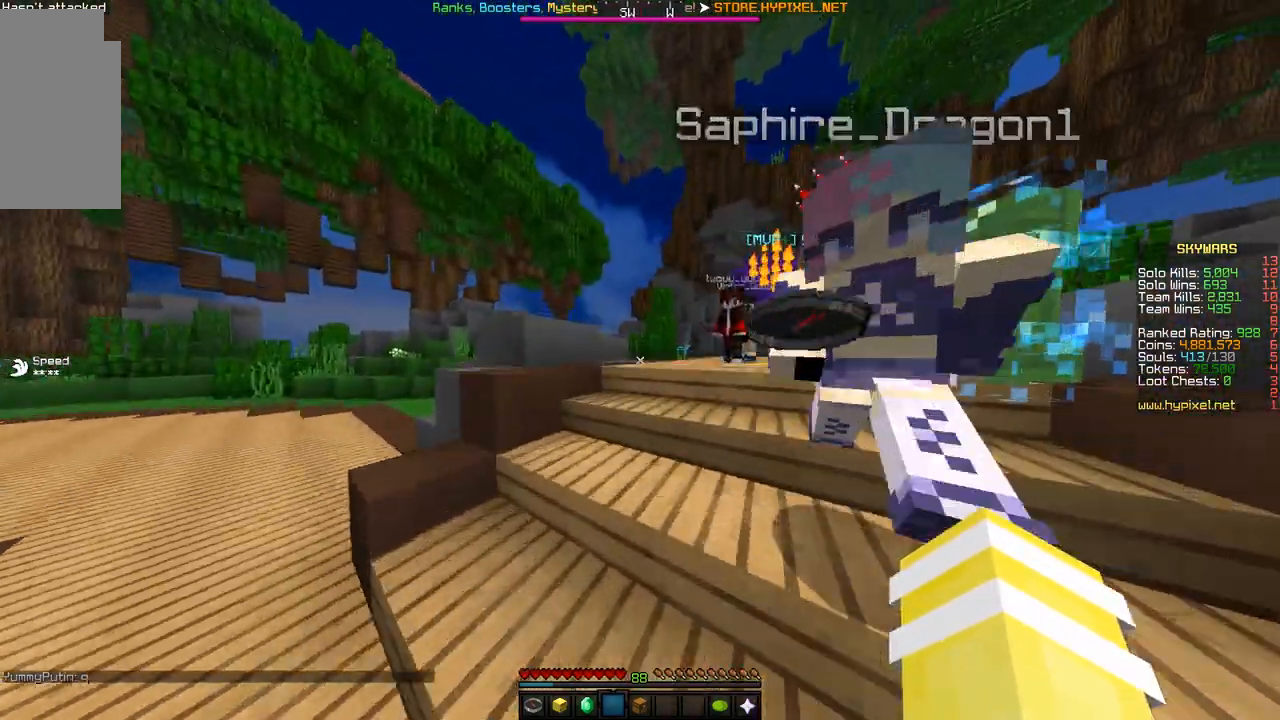
{"keys": ["d", "w"], "mouse": [], "events": [[183, "d", "down"], [433, "space", "up"]]}
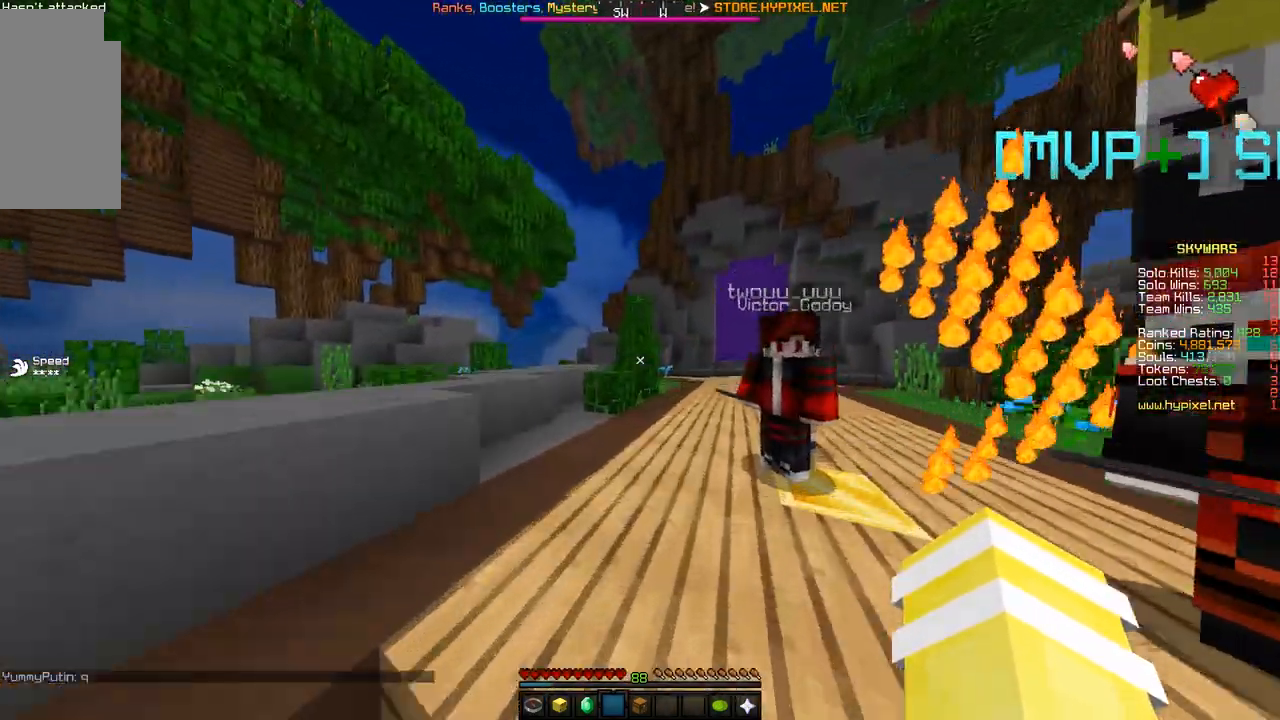
{"keys": ["w"], "mouse": [], "events": [[283, "d", "up"]]}
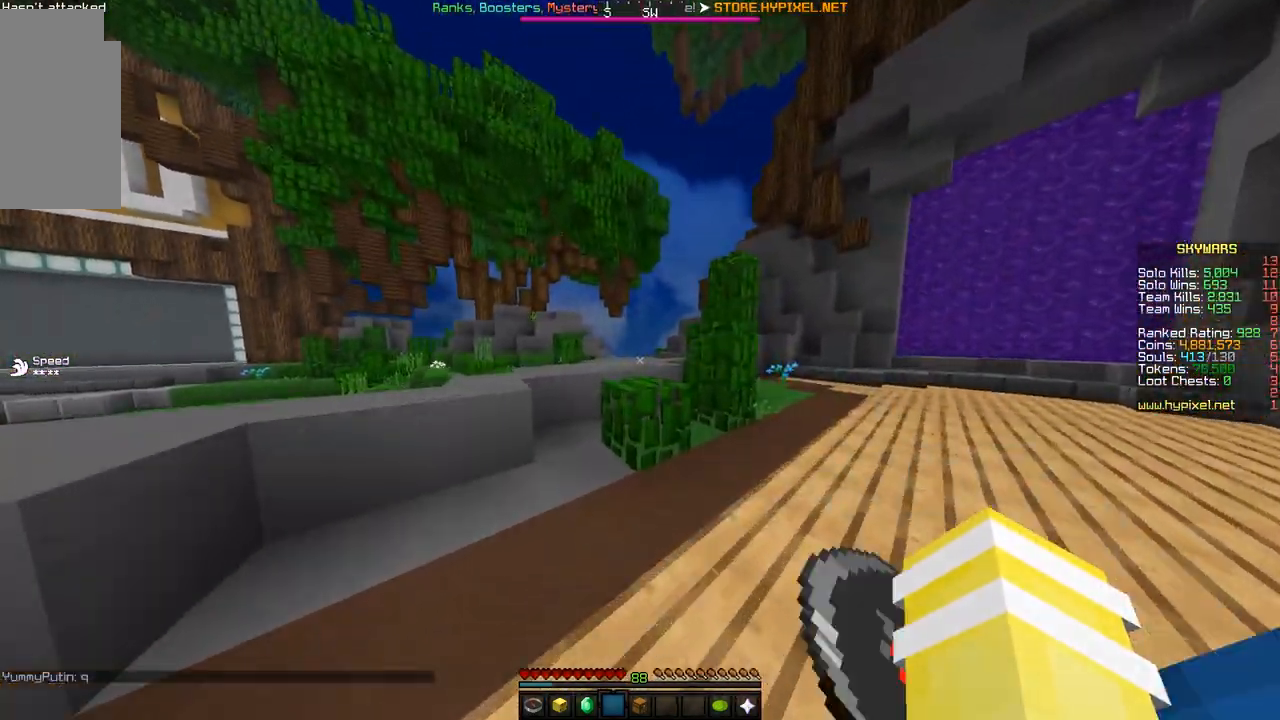
{"keys": ["space", "w"], "mouse": [], "events": [[133, "space", "down"], [217, "d", "down"], [417, "d", "up"]]}
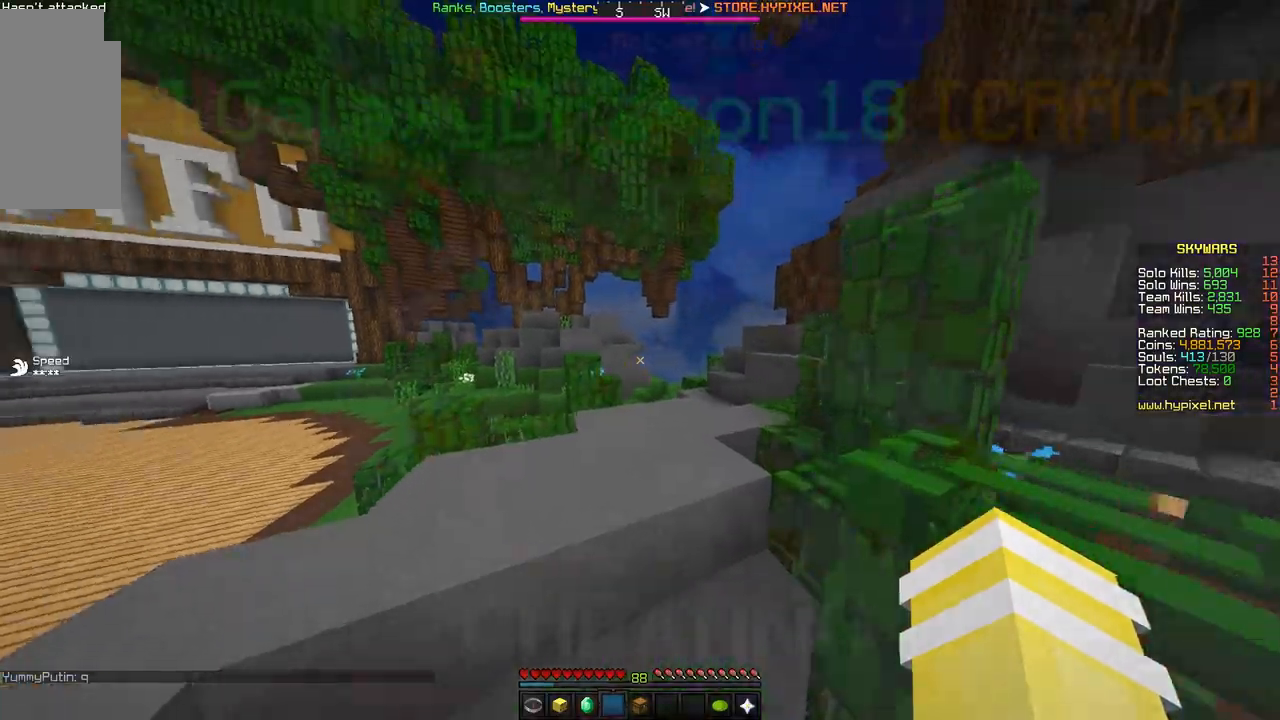
{"keys": ["space", "w"], "mouse": [], "events": [[217, "a", "down"], [467, "a", "up"]]}
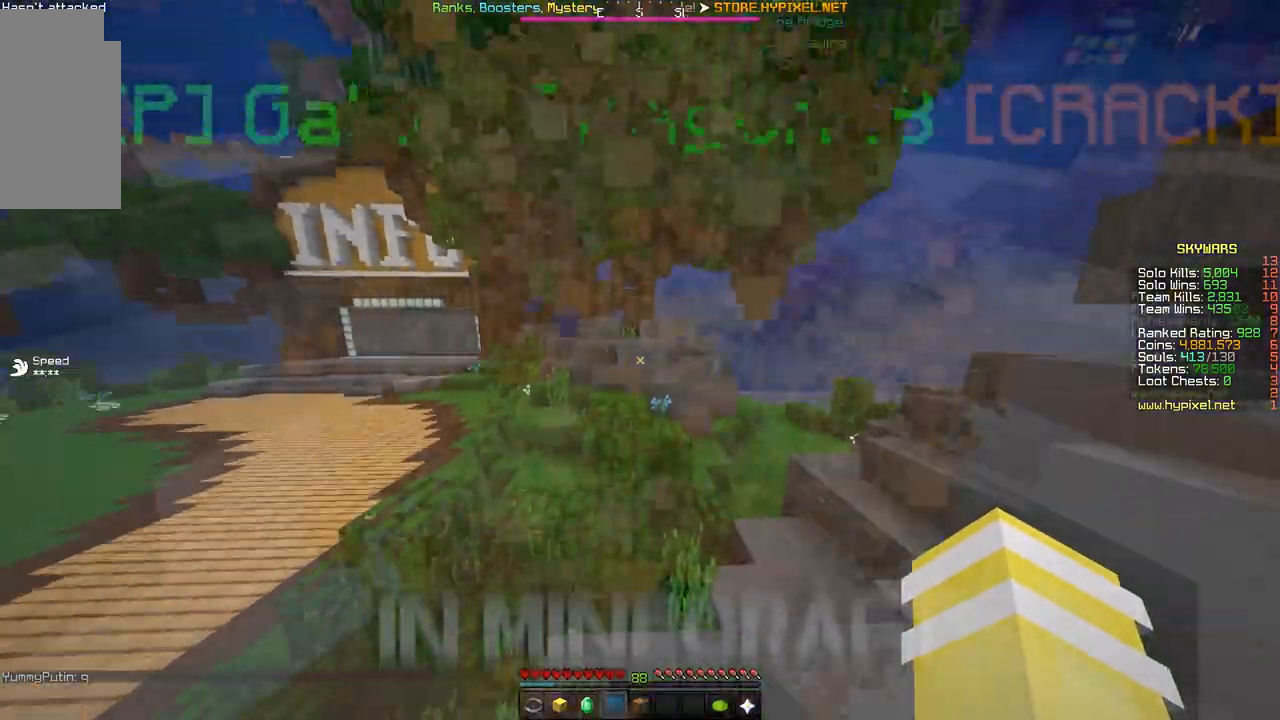
{"keys": ["a", "space", "w"], "mouse": [], "events": [[383, "a", "down"]]}
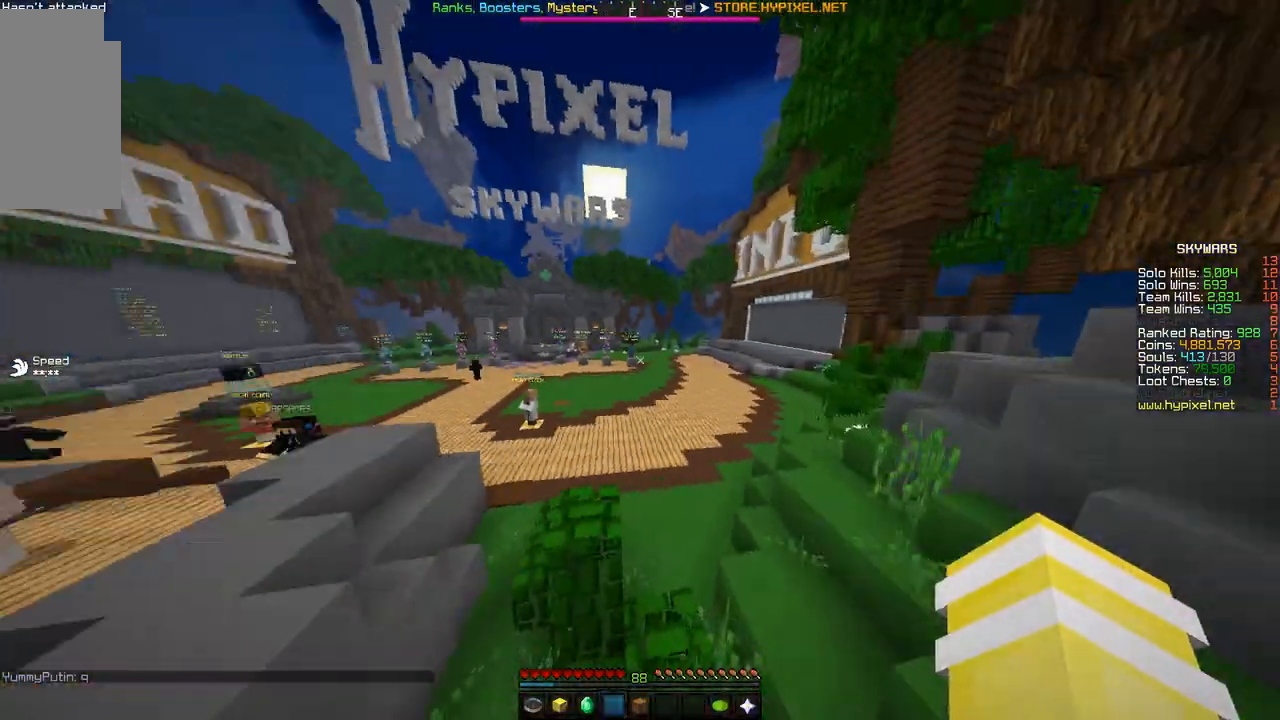
{"keys": ["space", "w"], "mouse": [], "events": [[283, "a", "up"]]}
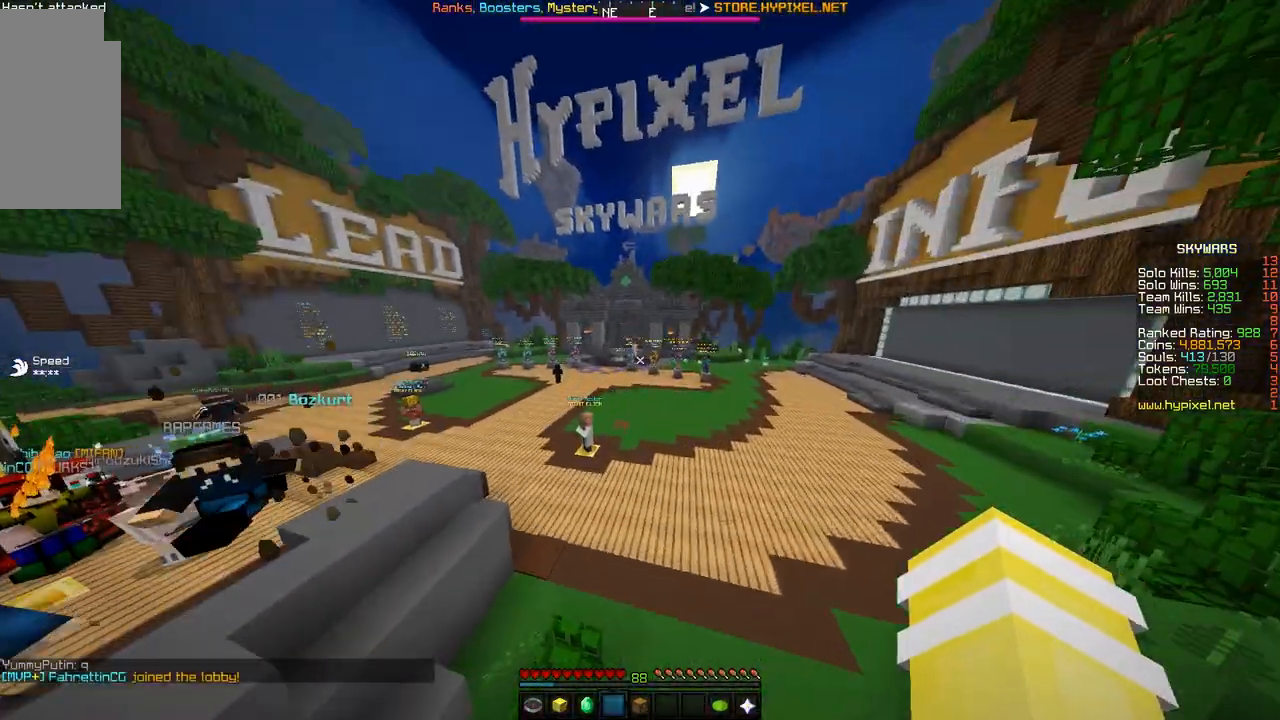
{"keys": ["space", "w"], "mouse": [], "events": []}
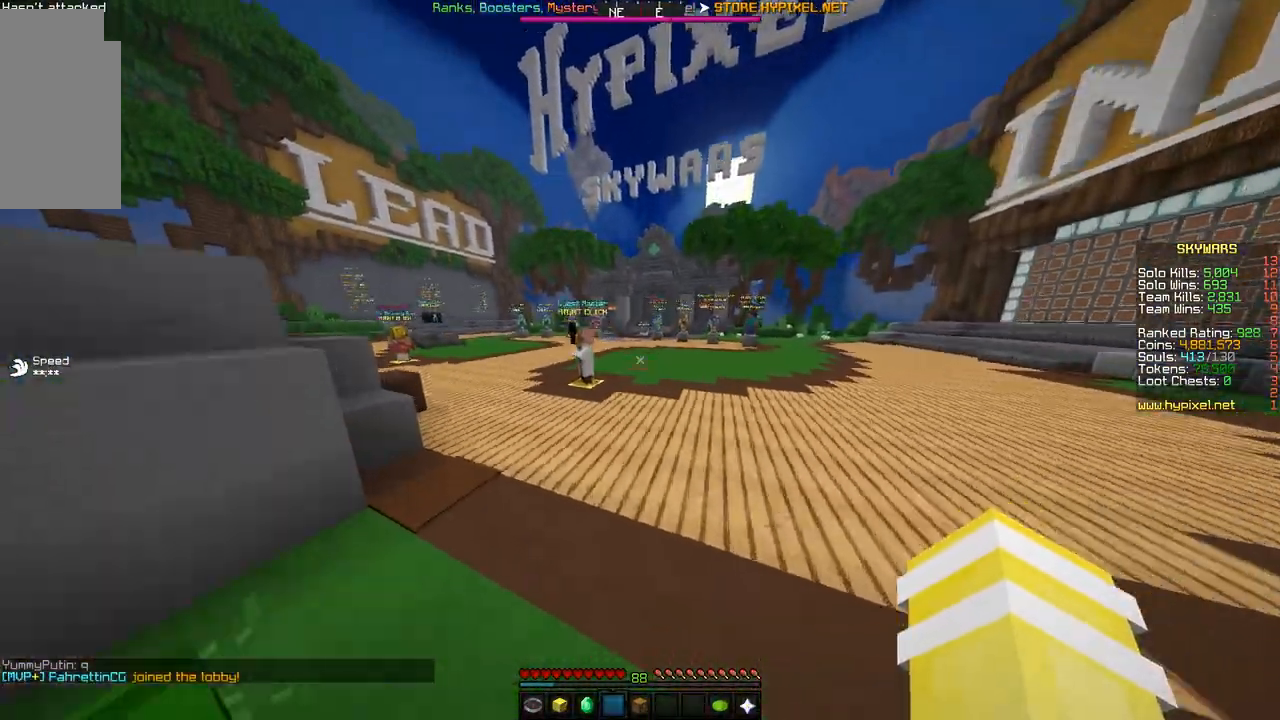
{"keys": ["space", "w"], "mouse": [], "events": []}
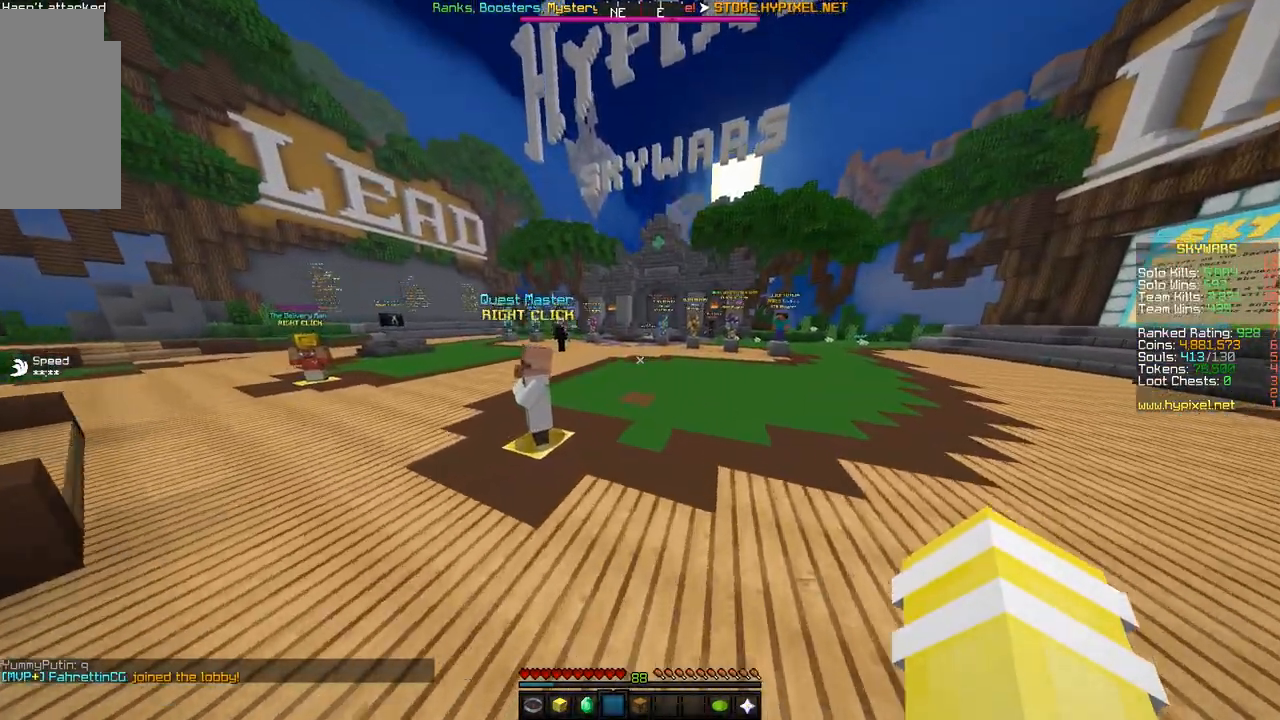
{"keys": ["space", "w"], "mouse": [], "events": []}
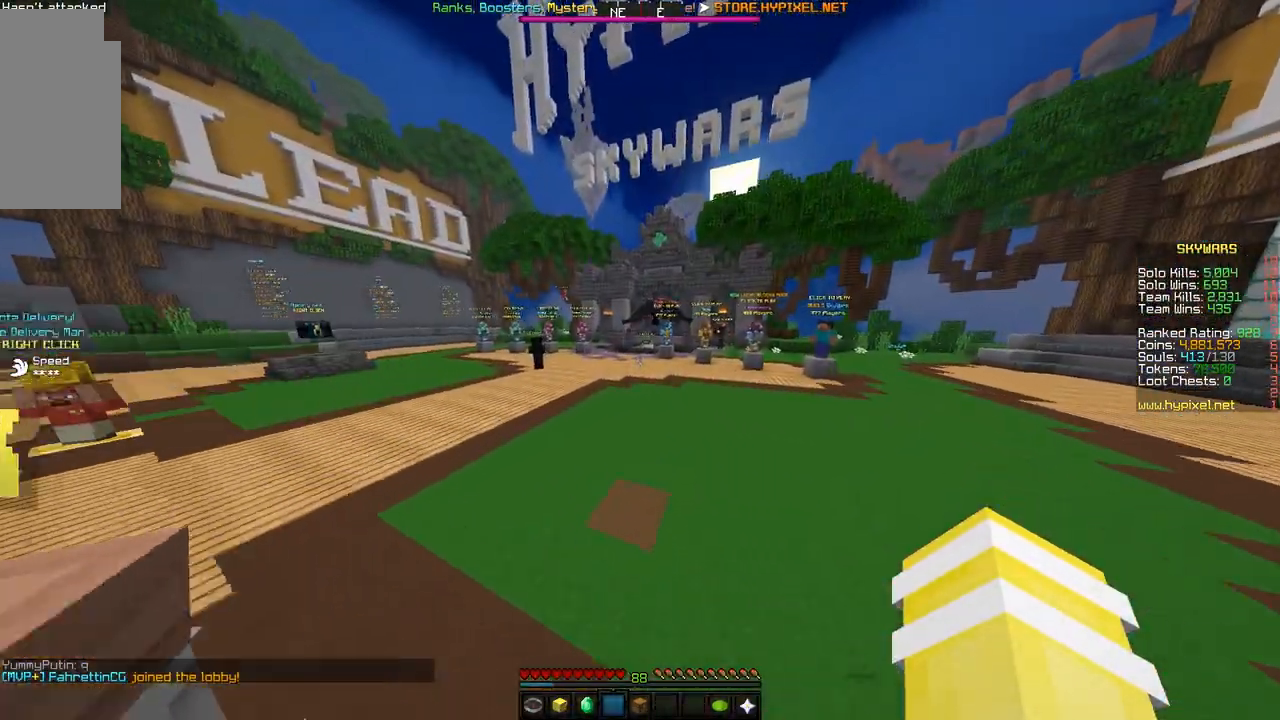
{"keys": ["space", "w"], "mouse": [], "events": []}
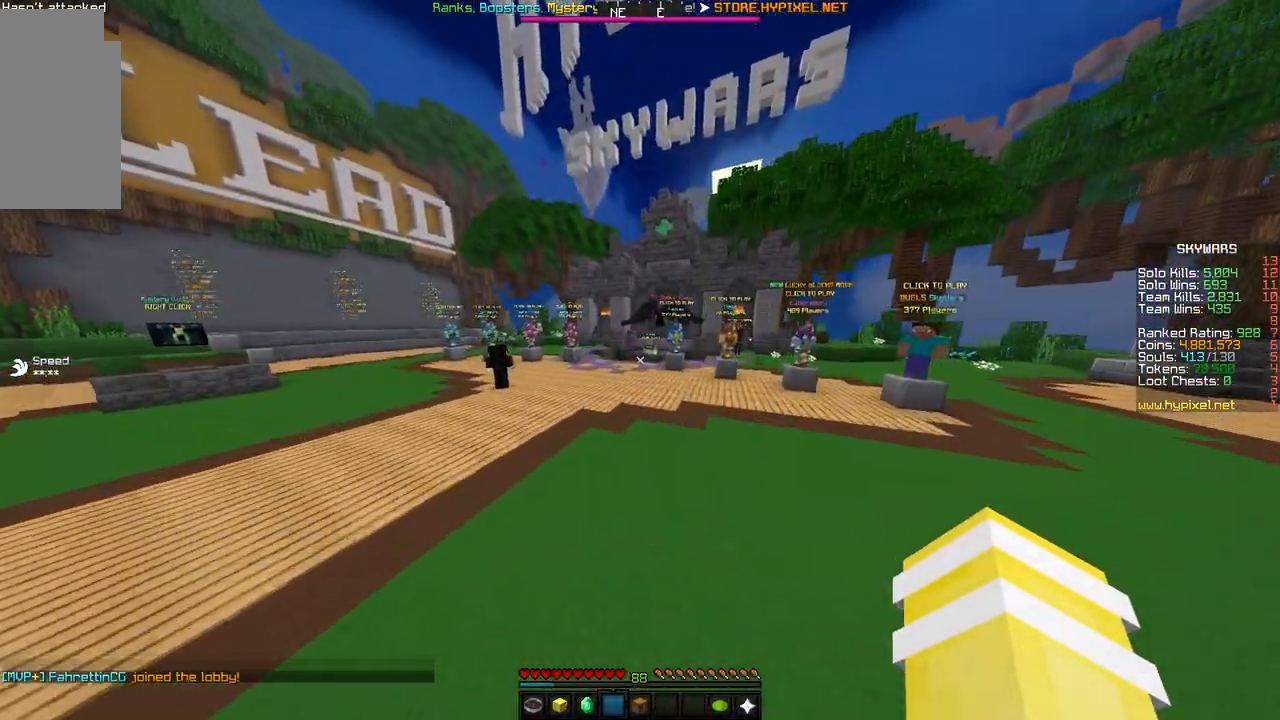
{"keys": [], "mouse": [], "events": [[133, "space", "up"], [183, "mouse_right", "down"], [233, "w", "up"], [283, "mouse_right", "up"]]}